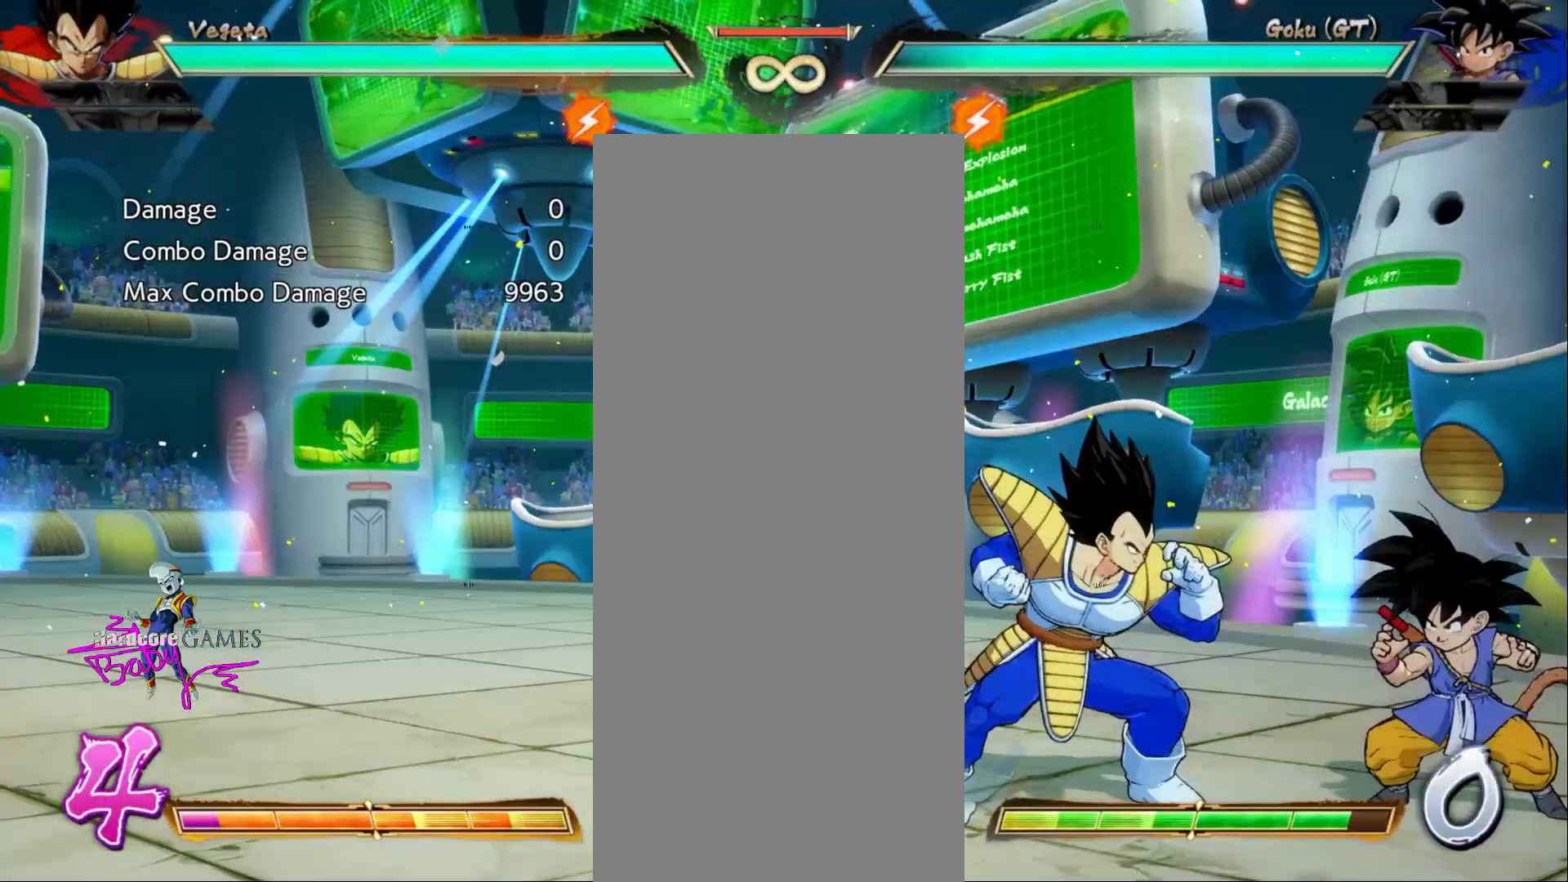
Gameplay with a controller (PlayStation layout); each line is a JSON object with the inputs held at the frame after it. "events" lists button and stick changes between this image and that frame as [ms after this image, input, new state], when the widget could be followed in between. Not read: CIRCLE CROSS L1 L2 L3 R1 R2 R3 SELECT SQUARE START TRIANGLE.
{"buttons": [], "events": []}
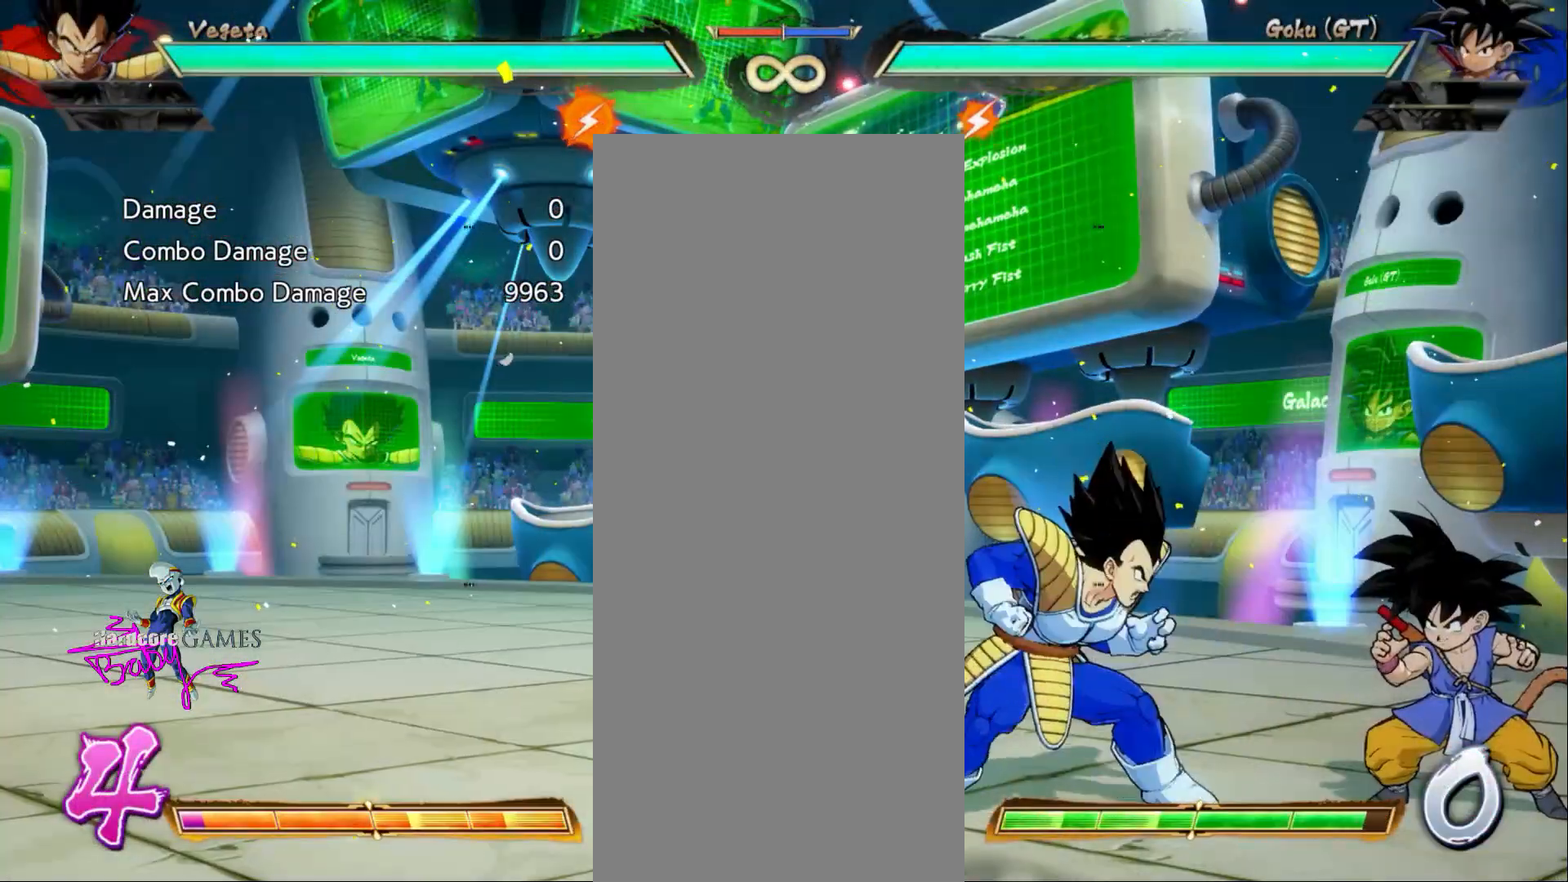
{"buttons": [], "events": []}
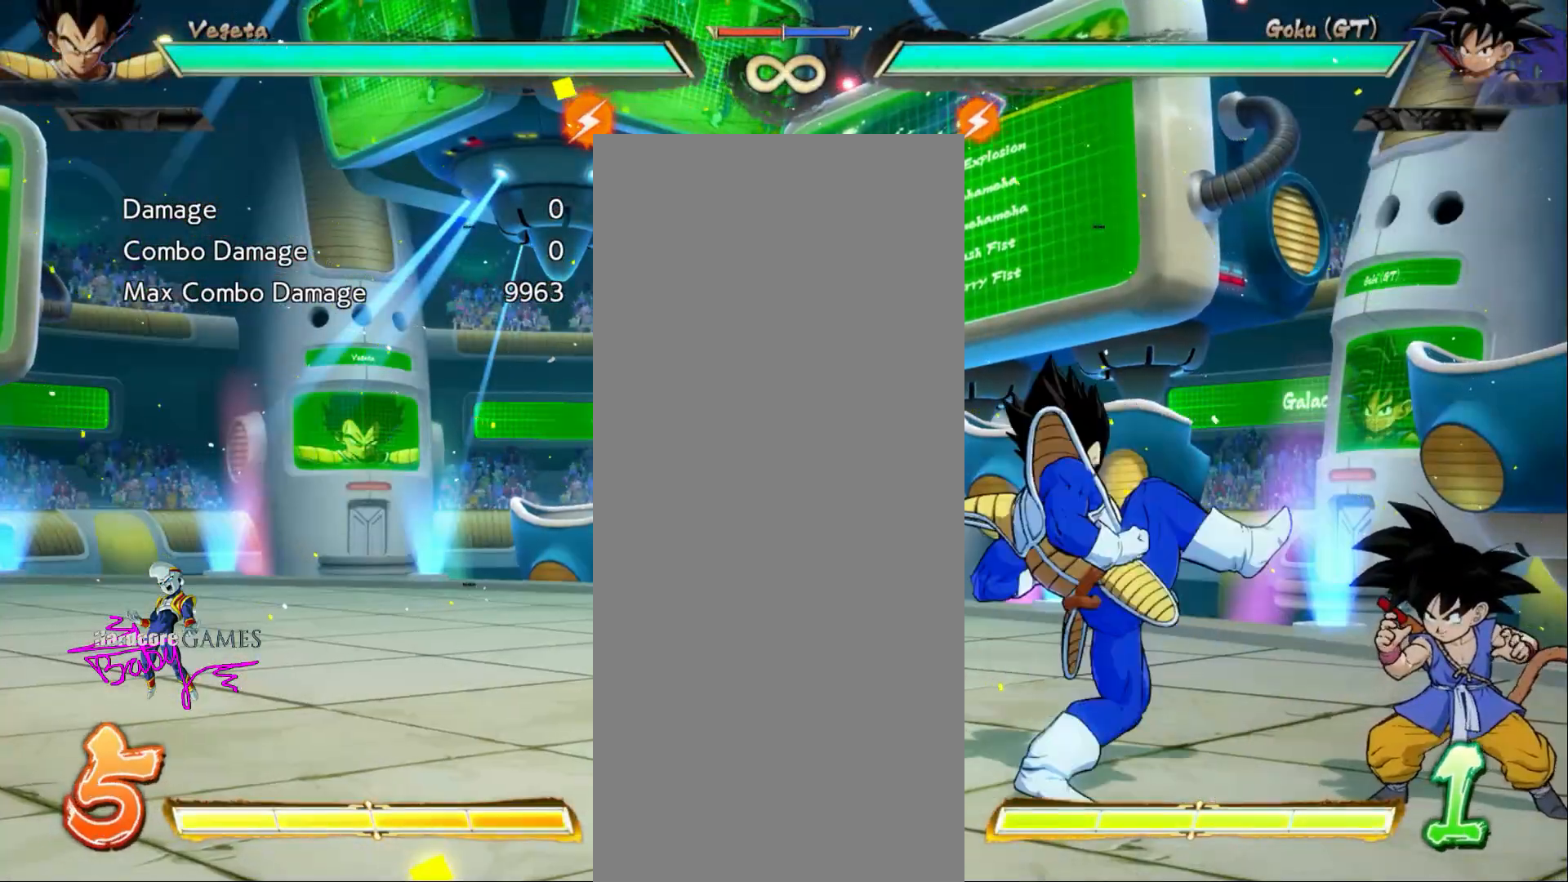
{"buttons": [], "events": []}
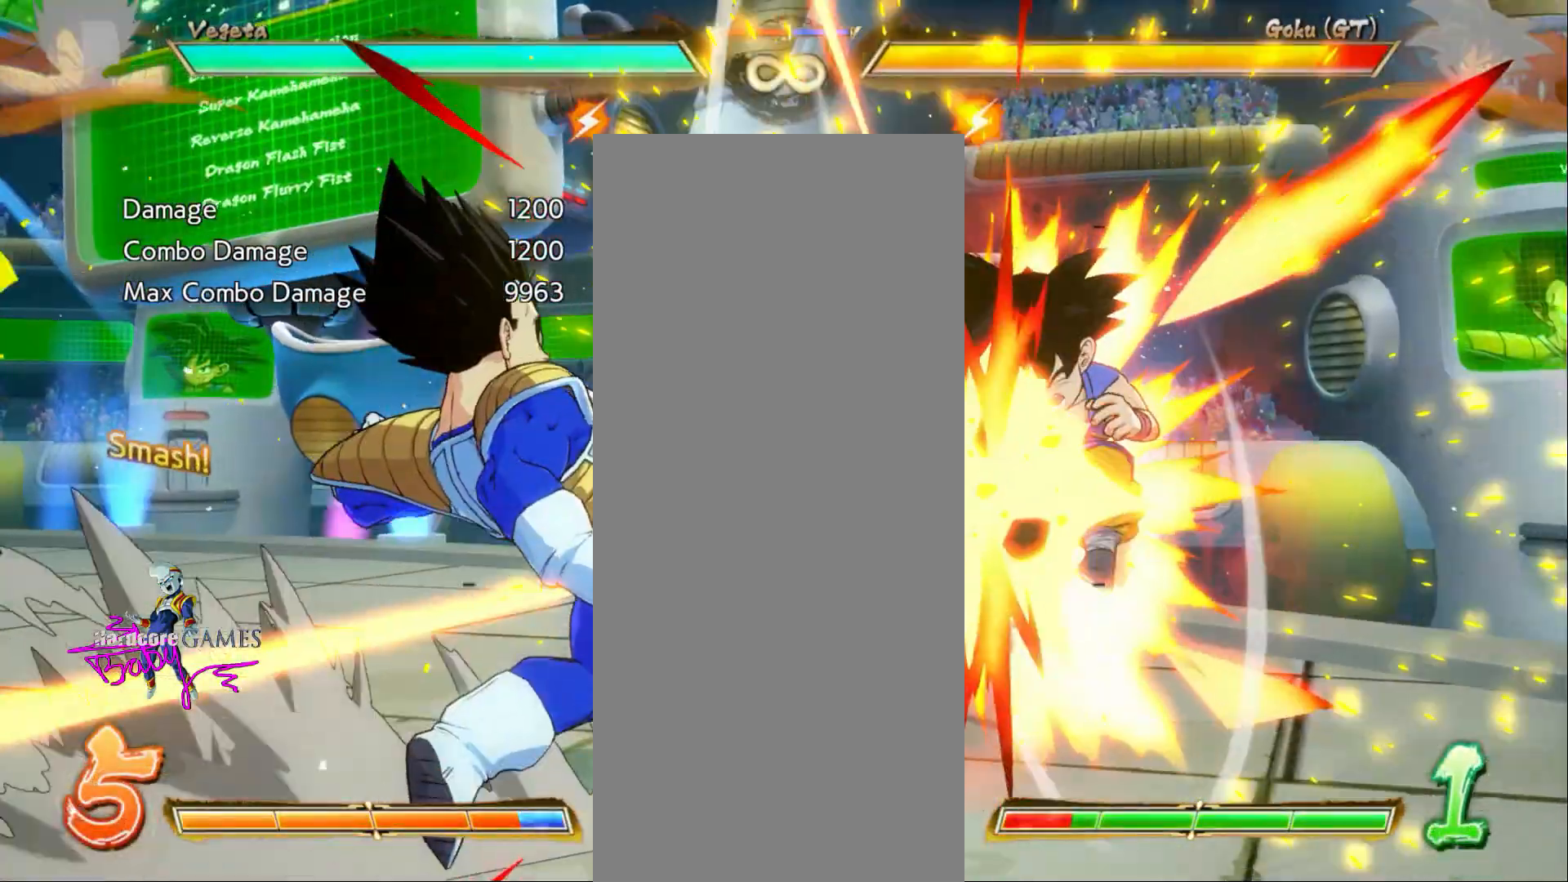
{"buttons": [], "events": []}
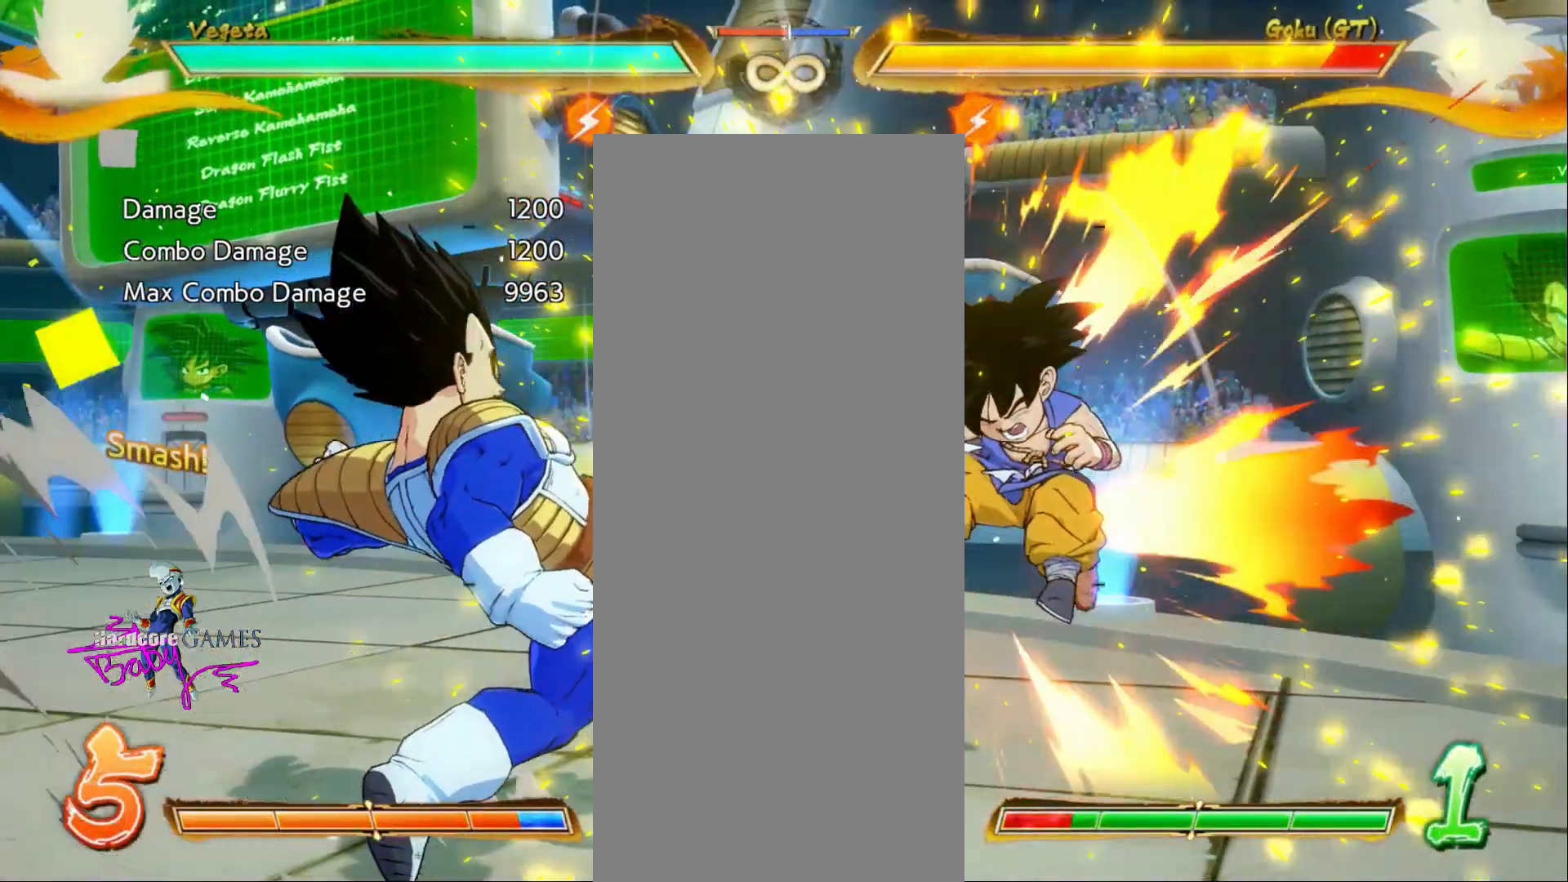
{"buttons": [], "events": []}
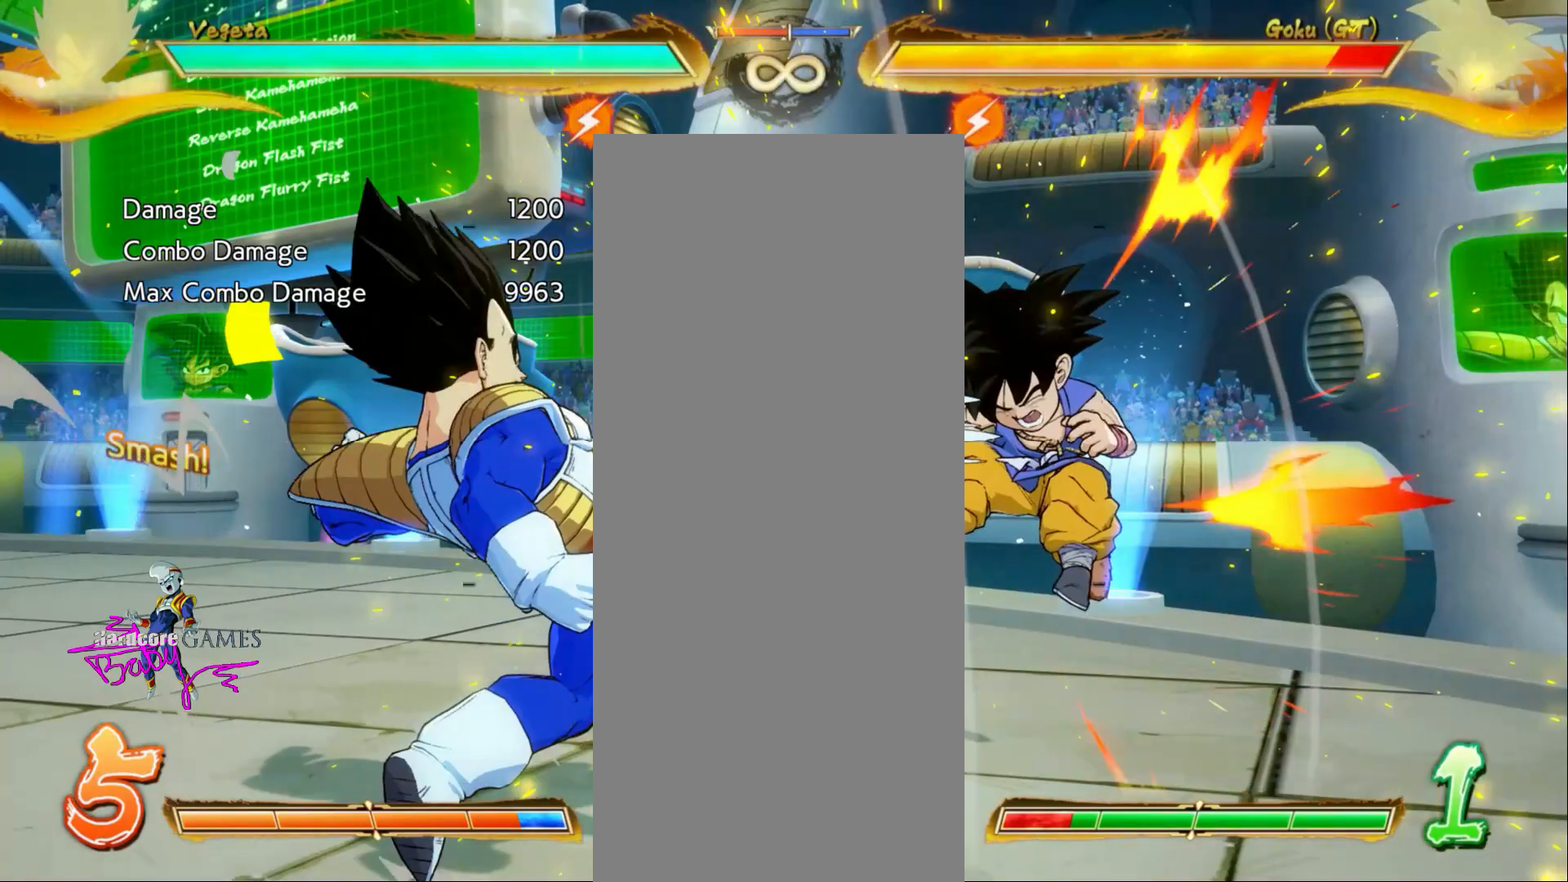
{"buttons": ["DPAD_DOWN"], "events": [[300, "DPAD_DOWN", "down"]]}
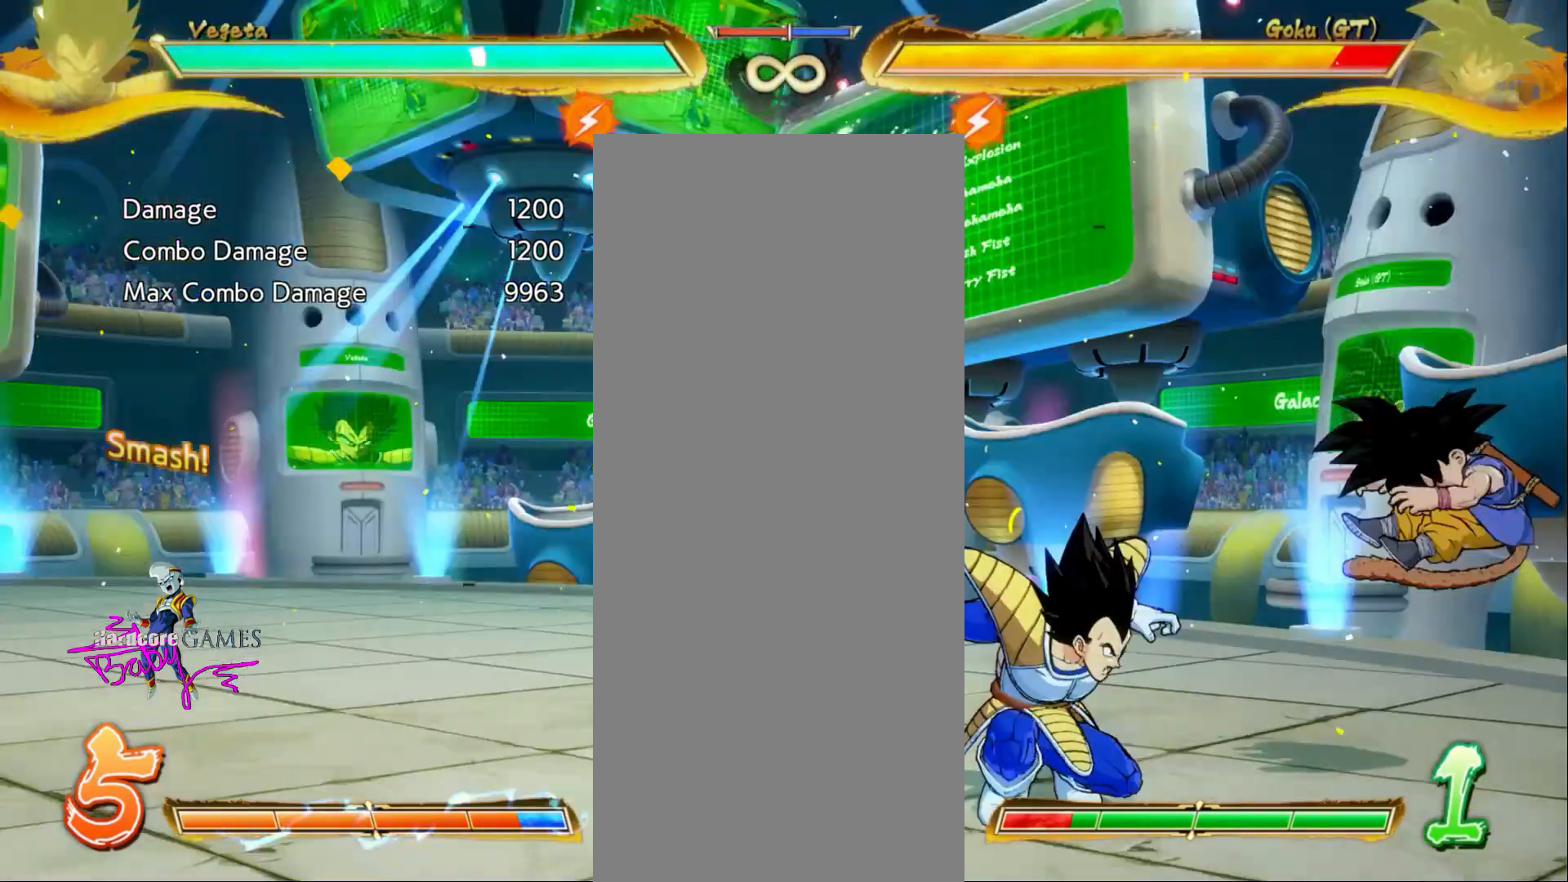
{"buttons": ["DPAD_DOWN"], "events": []}
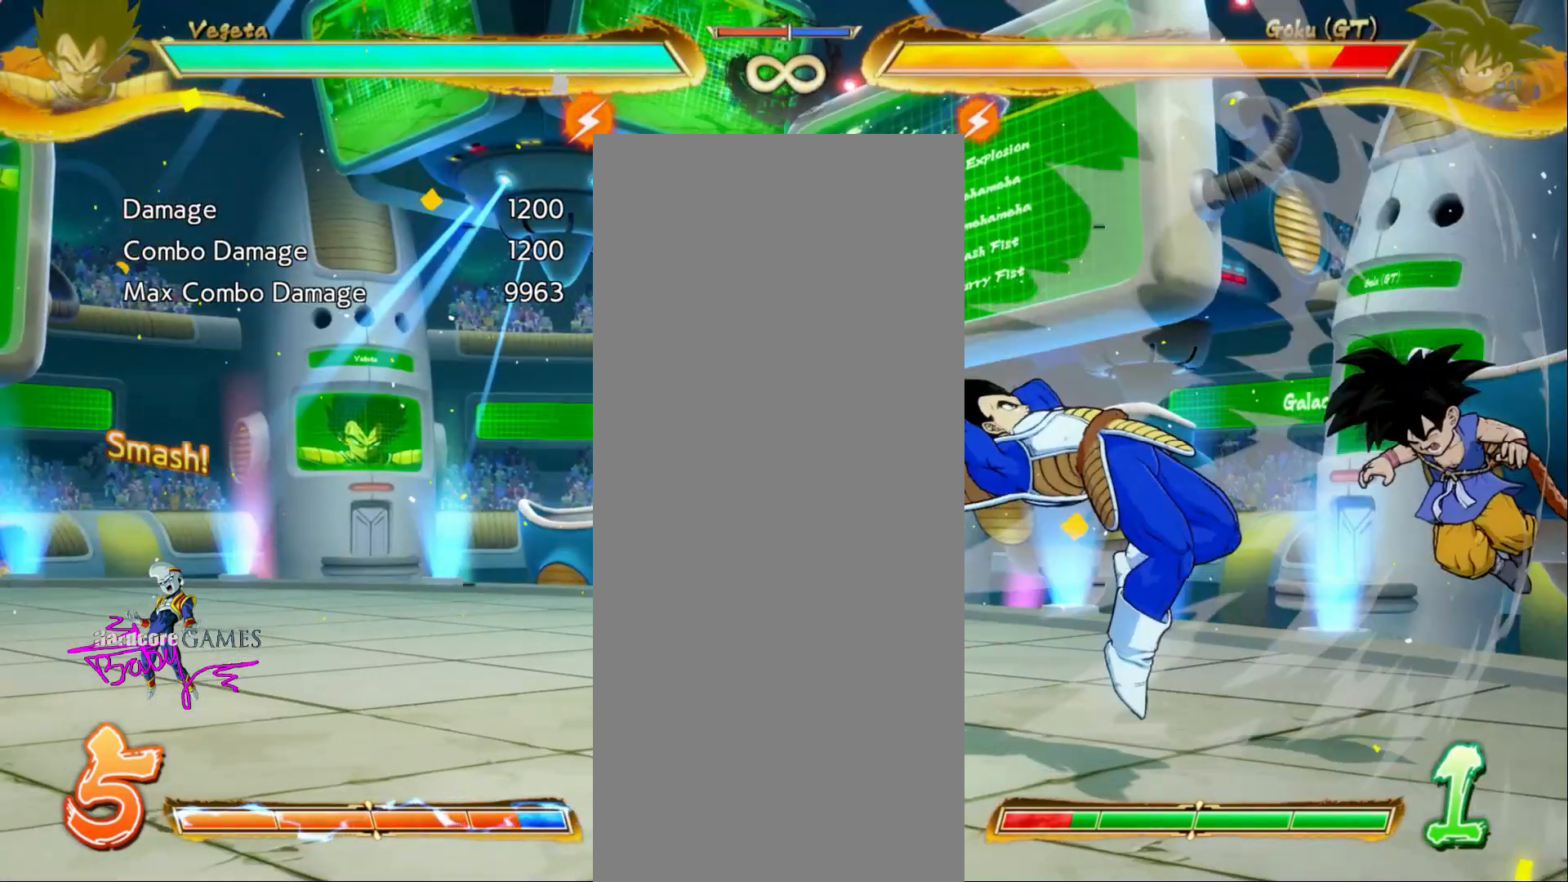
{"buttons": ["DPAD_DOWN"], "events": []}
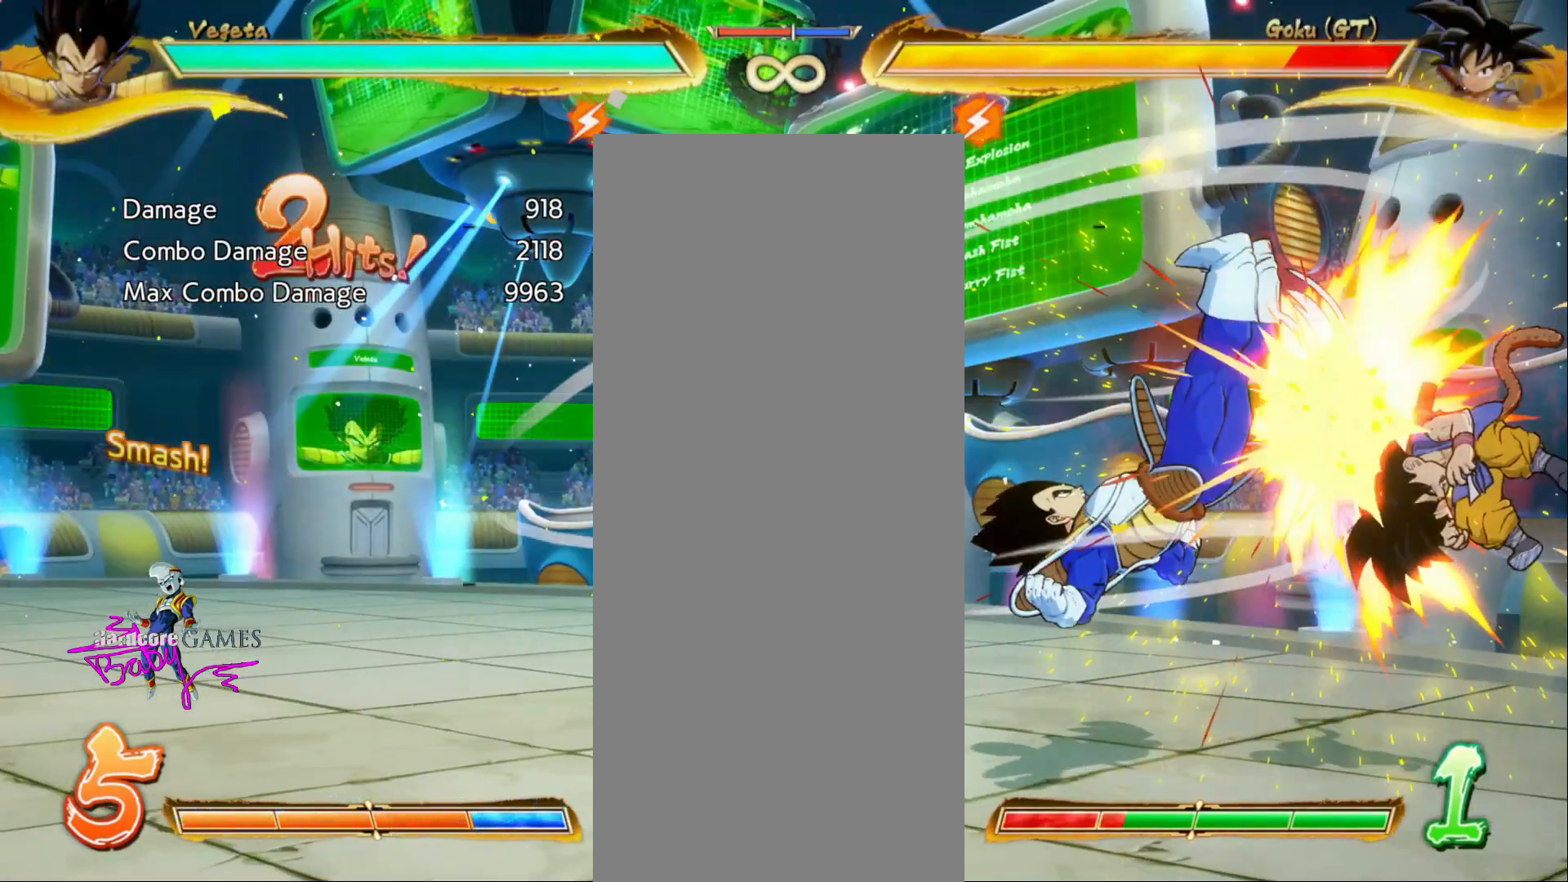
{"buttons": [], "events": [[250, "DPAD_DOWN", "up"]]}